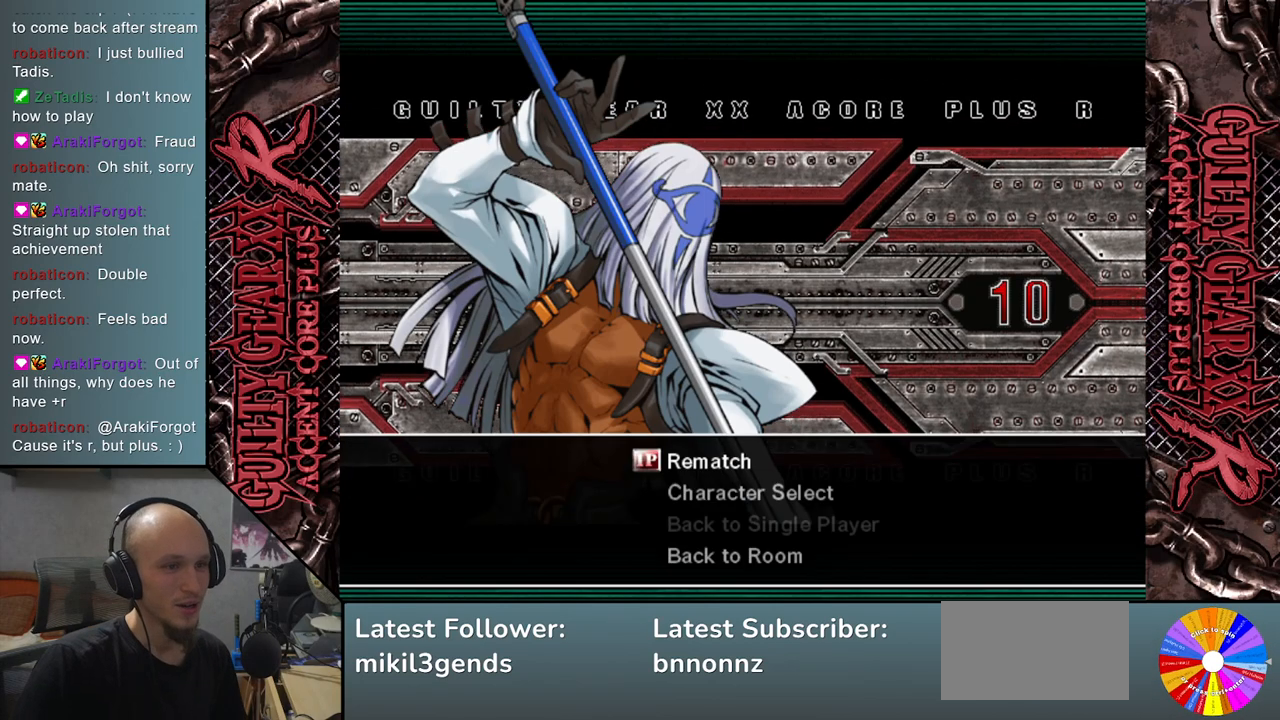
Gameplay with a controller (arcade stick); each line is a JSON object with the inputs held at the frame after it. "events" lists button and stick changes between this image and that frame as [ms after this image, input, new state], when the widget could be followed in between. Not read: L3 R3 other_buttons.
{"buttons": [], "left_stick": "center", "events": [[300, "left_stick", "down"], [433, "left_stick", "center"]]}
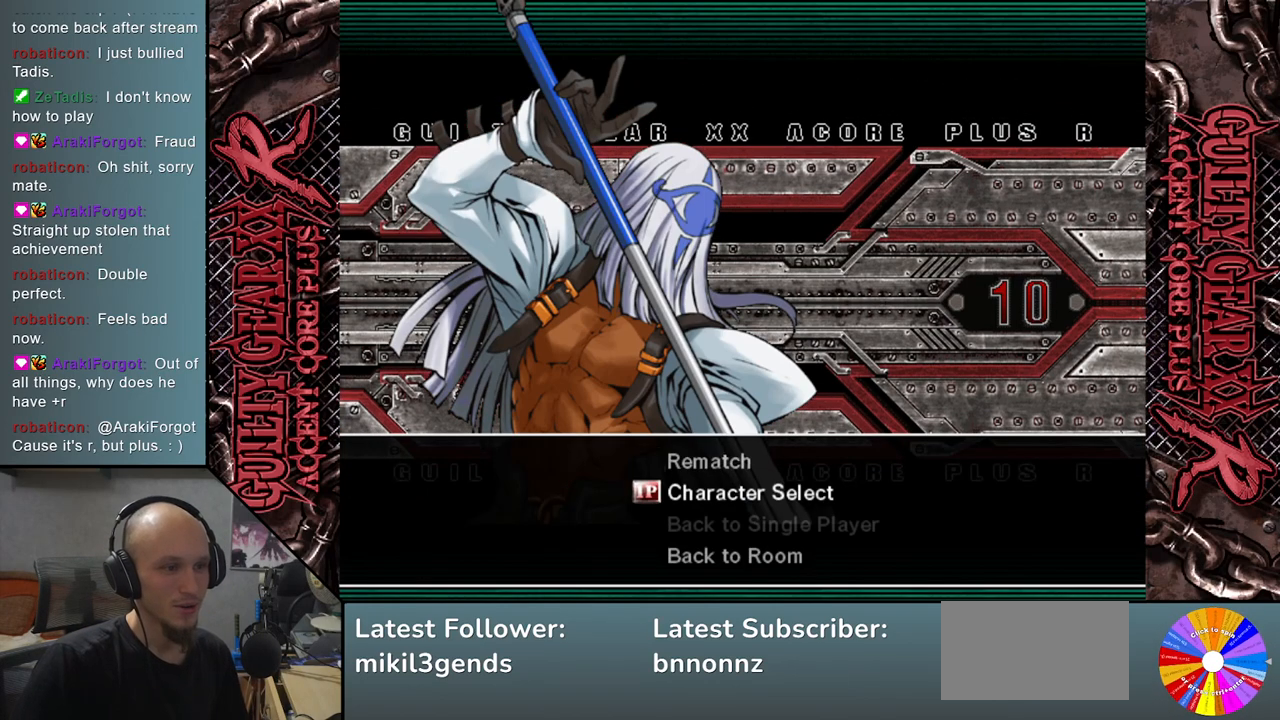
{"buttons": [], "left_stick": "center", "events": [[17, "left_stick", "down"], [117, "left_stick", "center"], [367, "CROSS", "down"], [483, "CROSS", "up"]]}
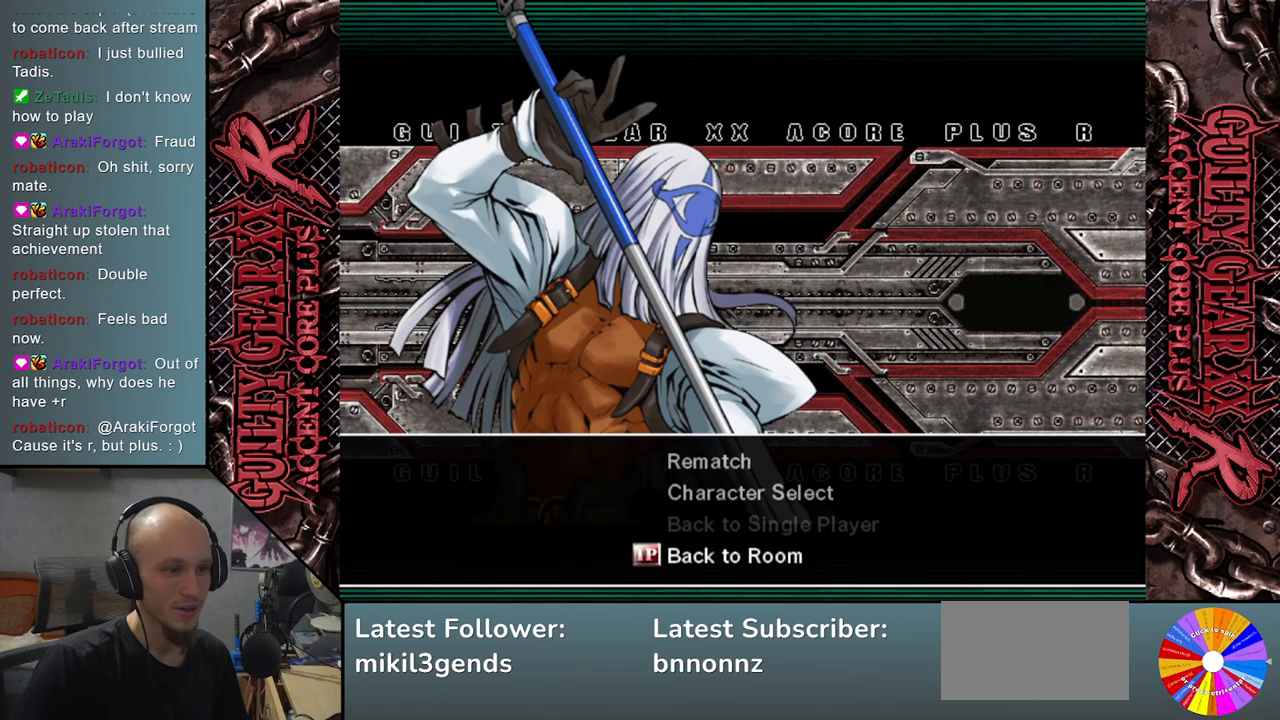
{"buttons": [], "left_stick": "center", "events": []}
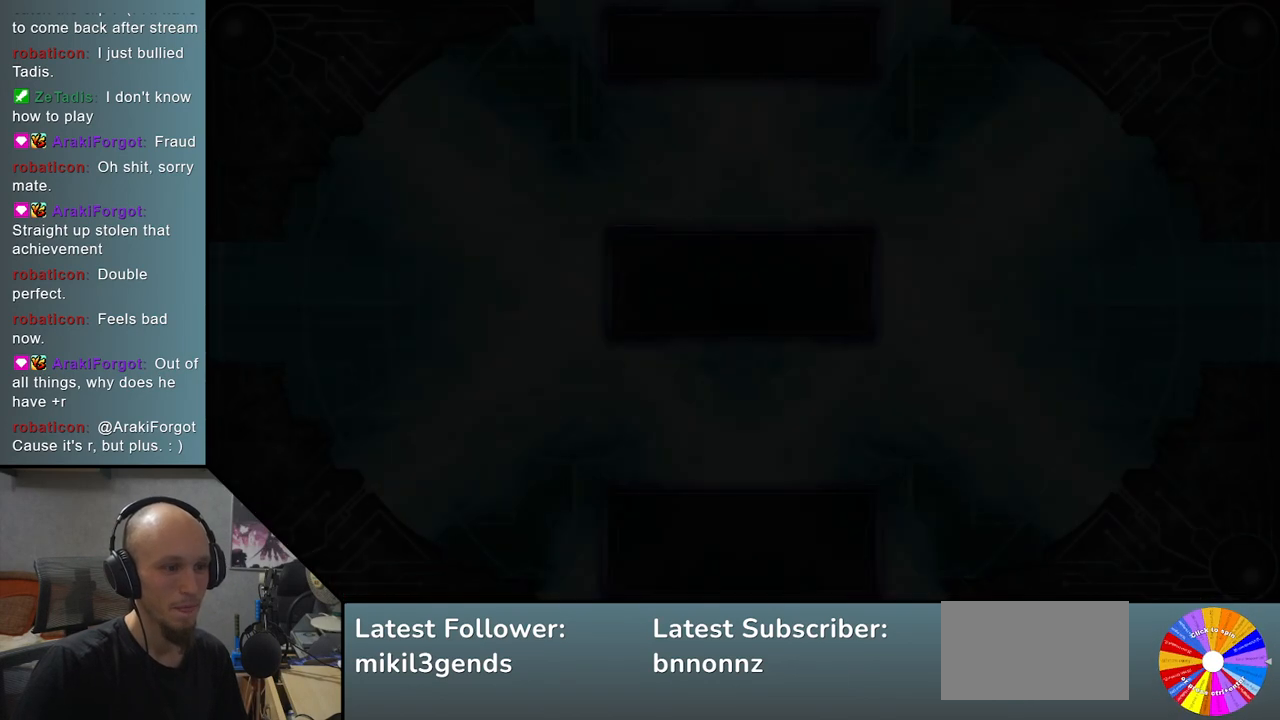
{"buttons": [], "left_stick": "center", "events": []}
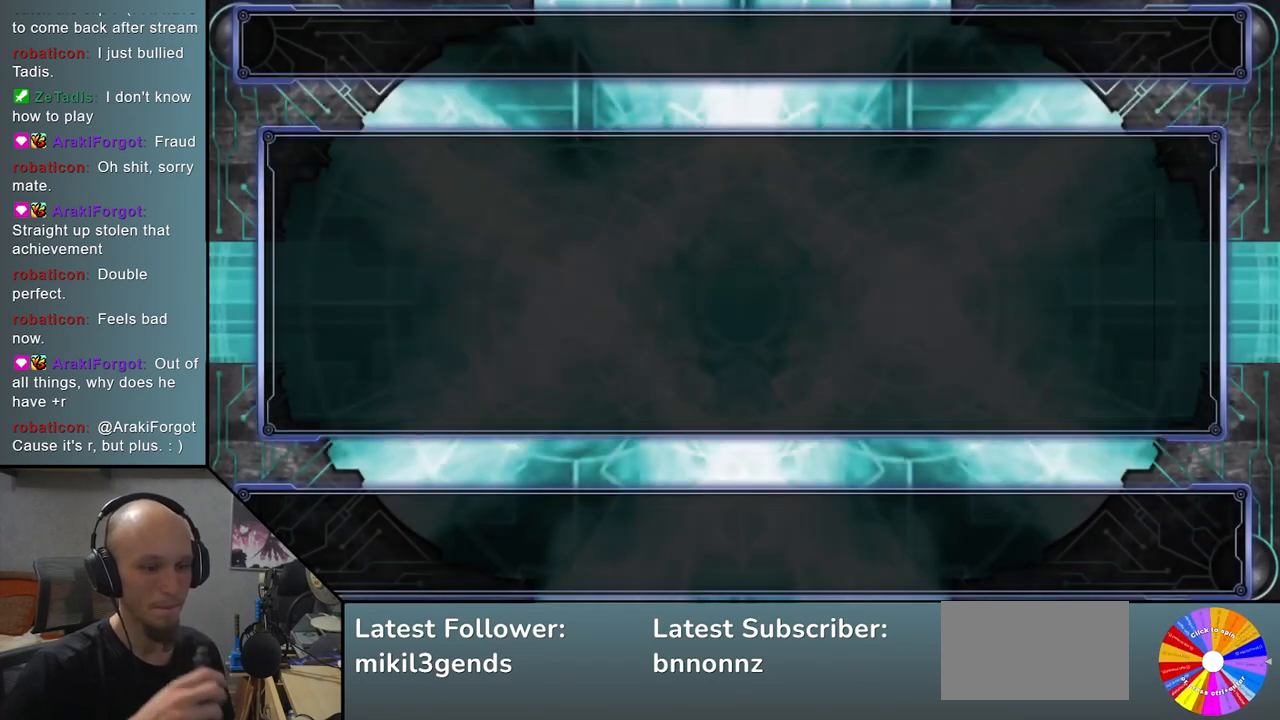
{"buttons": [], "left_stick": "center", "events": []}
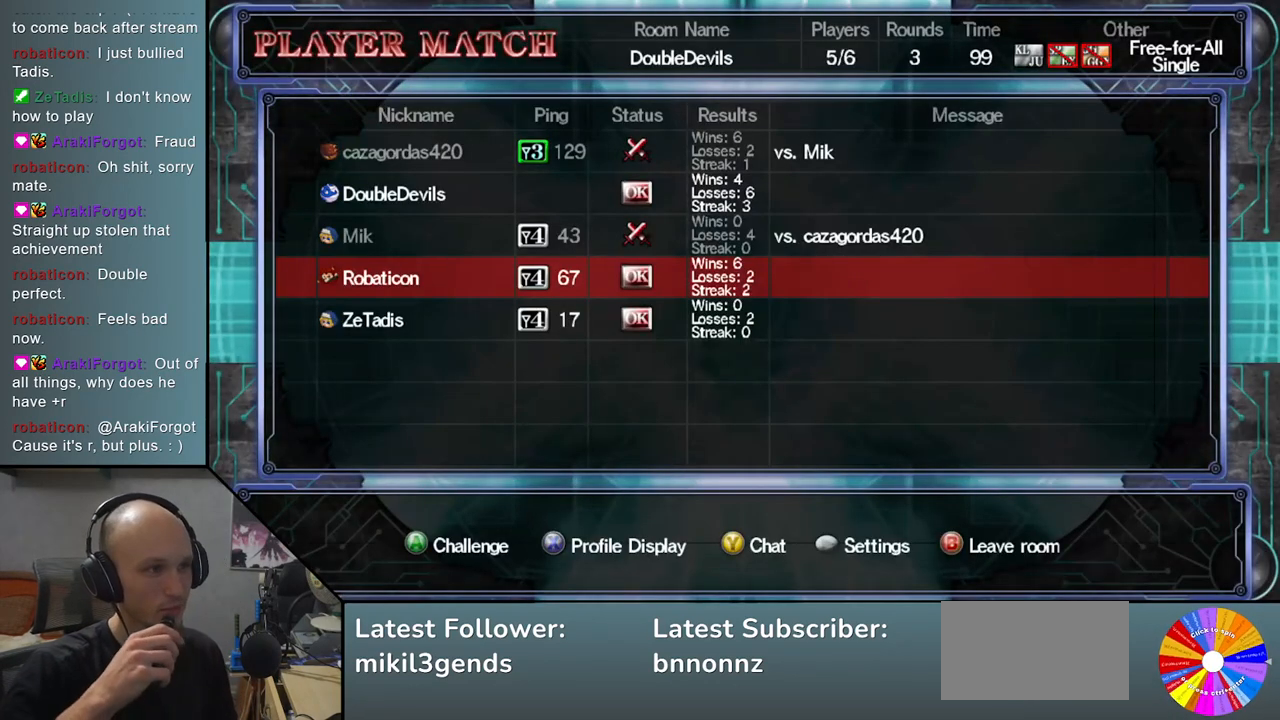
{"buttons": [], "left_stick": "center", "events": []}
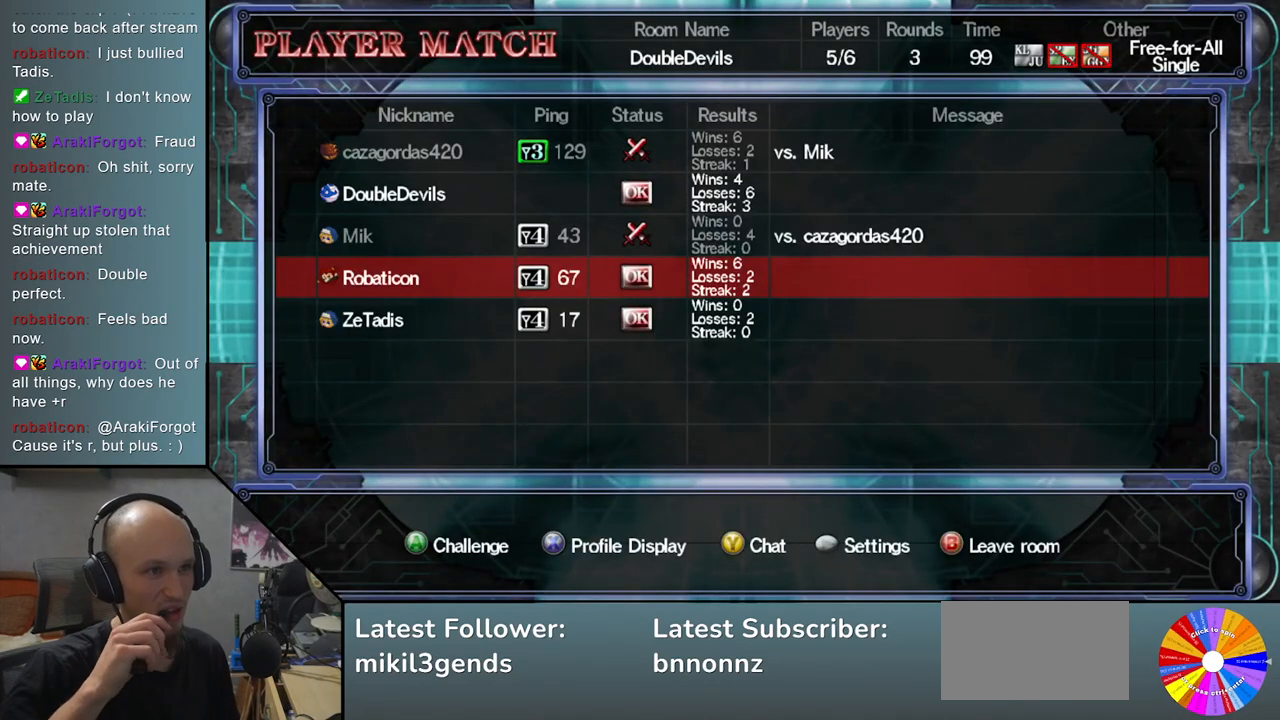
{"buttons": [], "left_stick": "center", "events": [[83, "left_stick", "up"], [200, "left_stick", "center"]]}
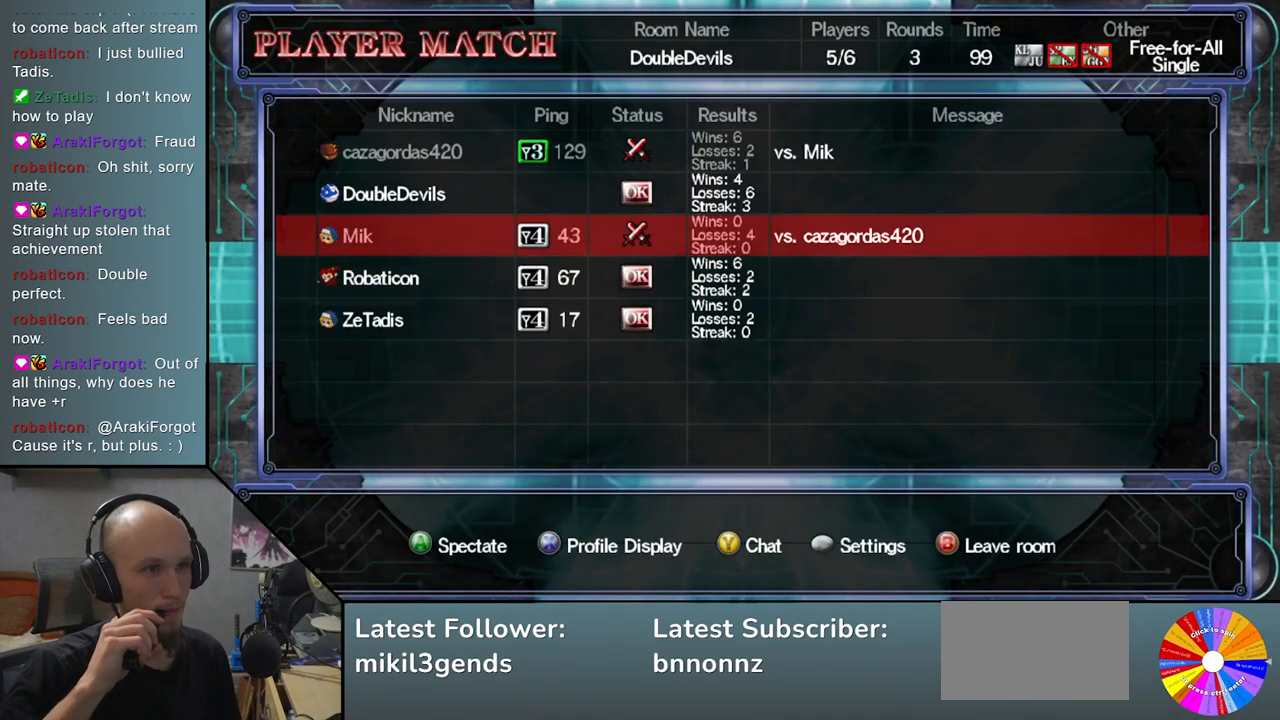
{"buttons": [], "left_stick": "center", "events": []}
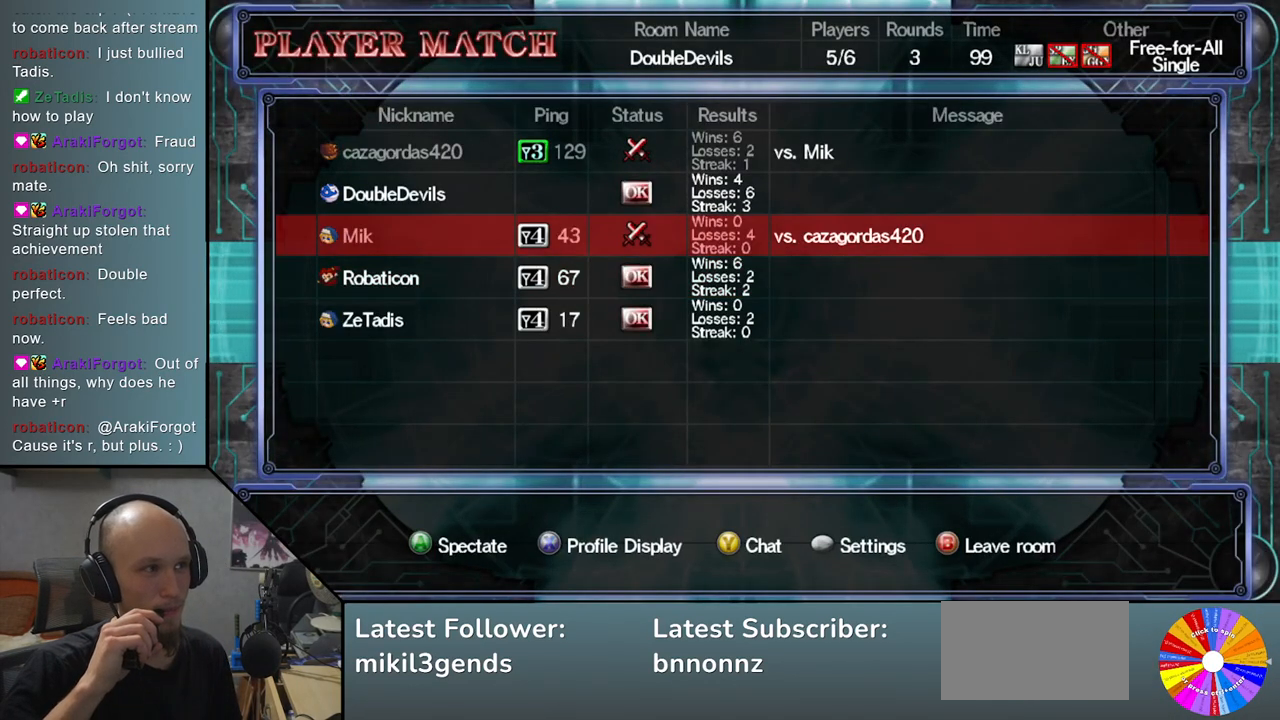
{"buttons": [], "left_stick": "center", "events": []}
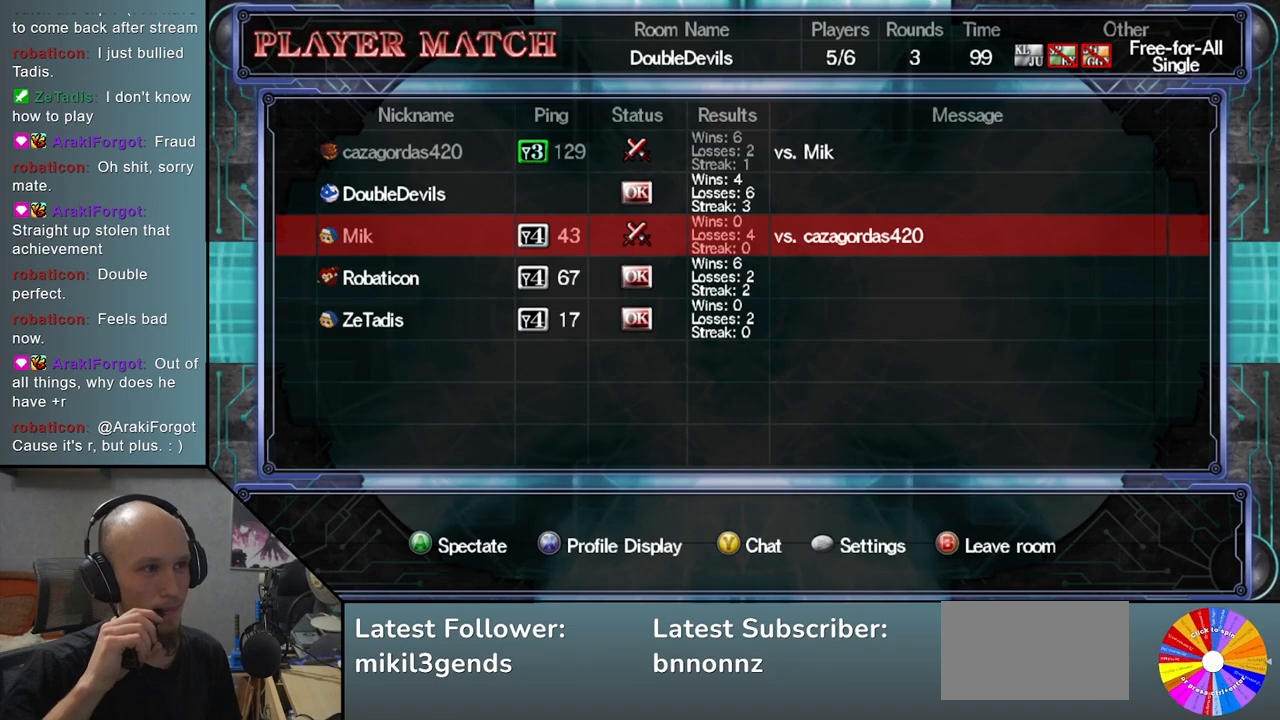
{"buttons": [], "left_stick": "center", "events": []}
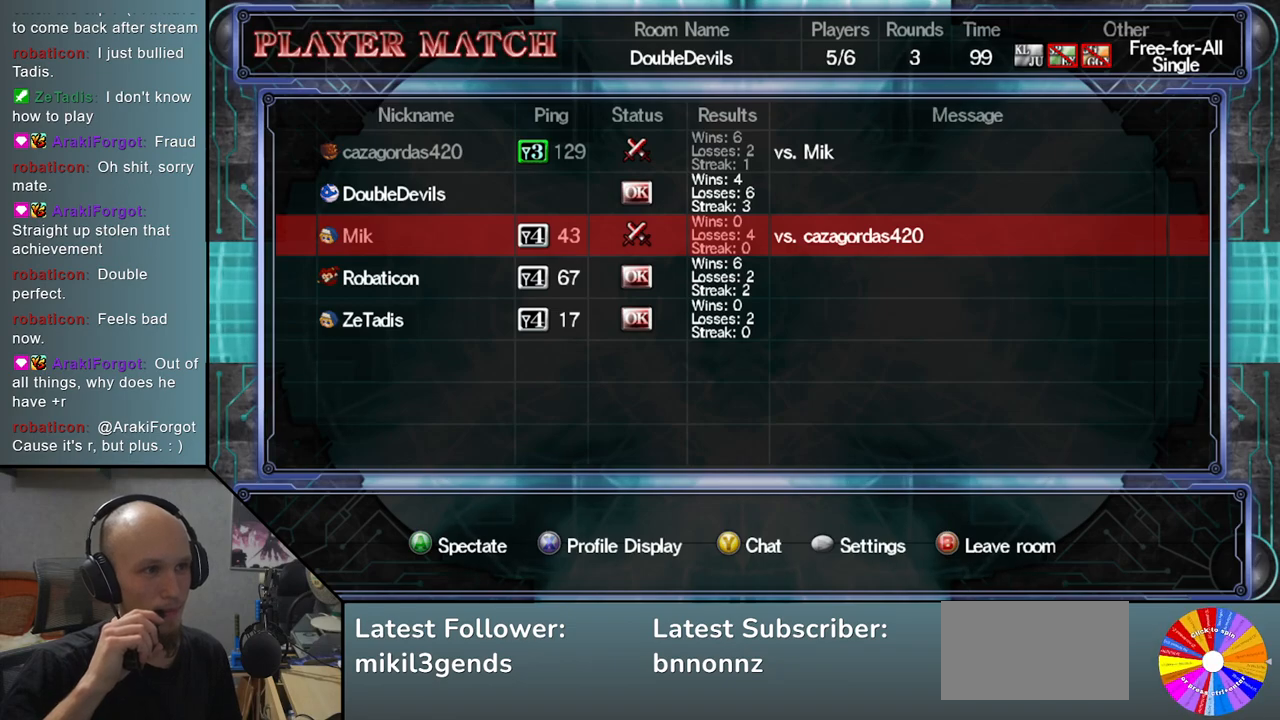
{"buttons": [], "left_stick": "center", "events": [[250, "CROSS", "down"], [383, "CROSS", "up"]]}